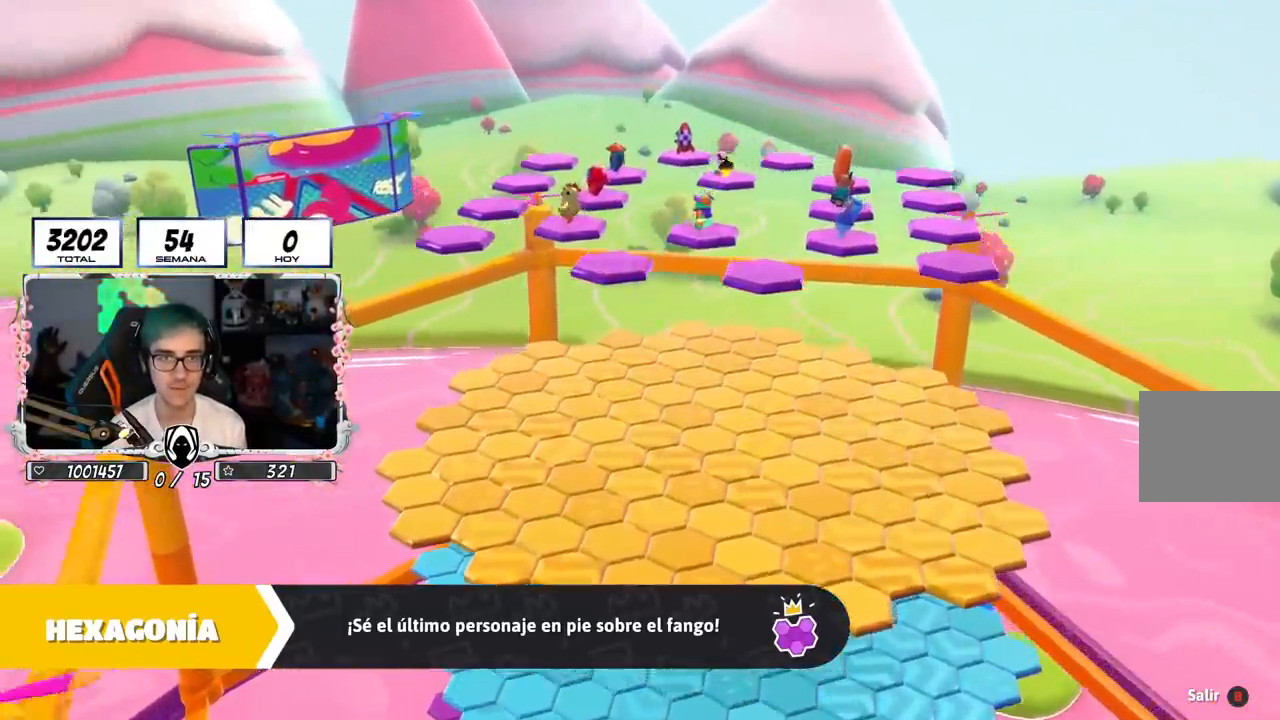
Gameplay with a controller (PlayStation layout); each line is a JSON object with the inputs held at the frame after it. "events" lists button and stick changes between this image and that frame as [ms after this image, input, new state], when the widget could be followed in between.
{"buttons": [], "left_stick": "center", "right_stick": "left", "events": [[433, "right_stick", "left"]]}
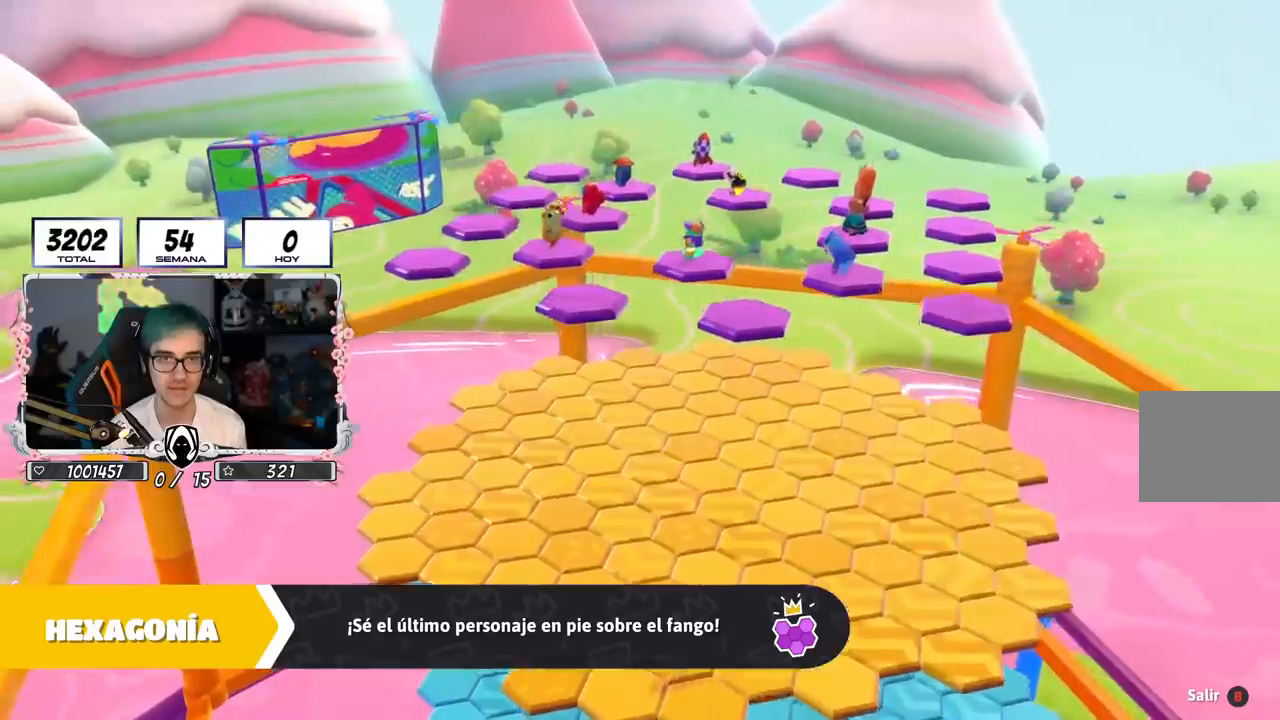
{"buttons": [], "left_stick": "center", "right_stick": "left", "events": [[134, "right_stick", "center"], [451, "right_stick", "left"]]}
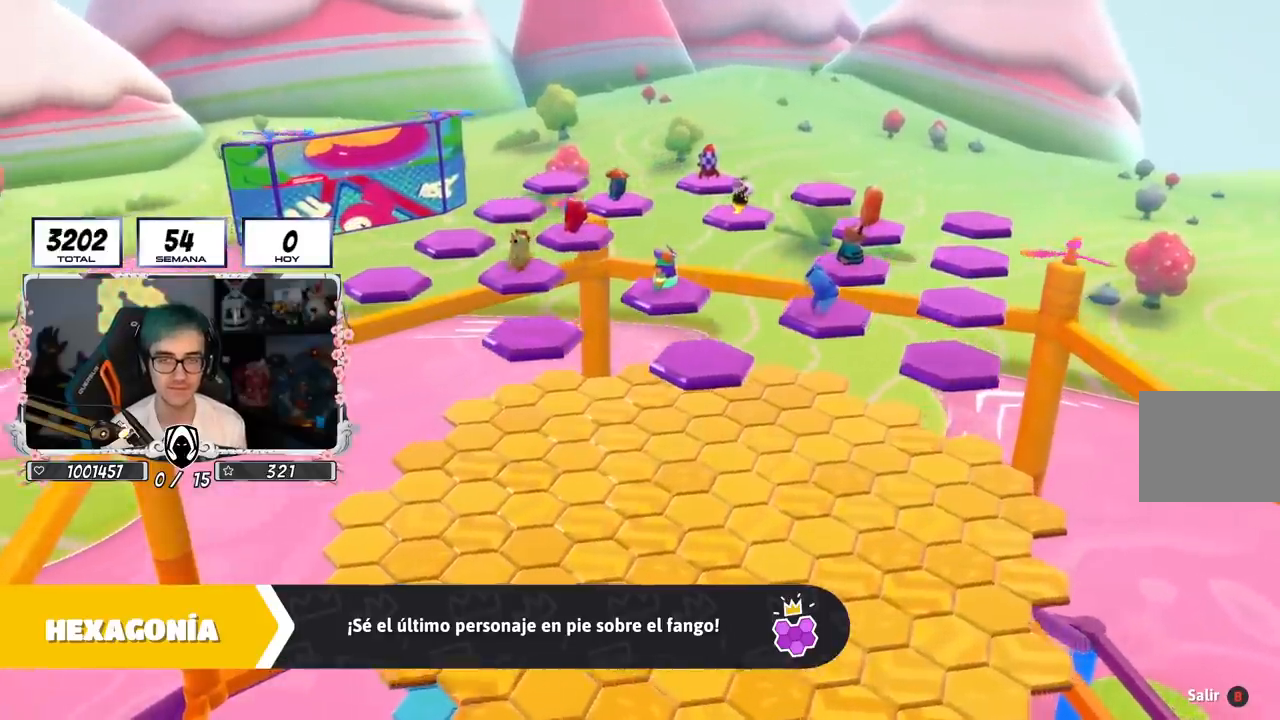
{"buttons": [], "left_stick": "center", "right_stick": "left", "events": []}
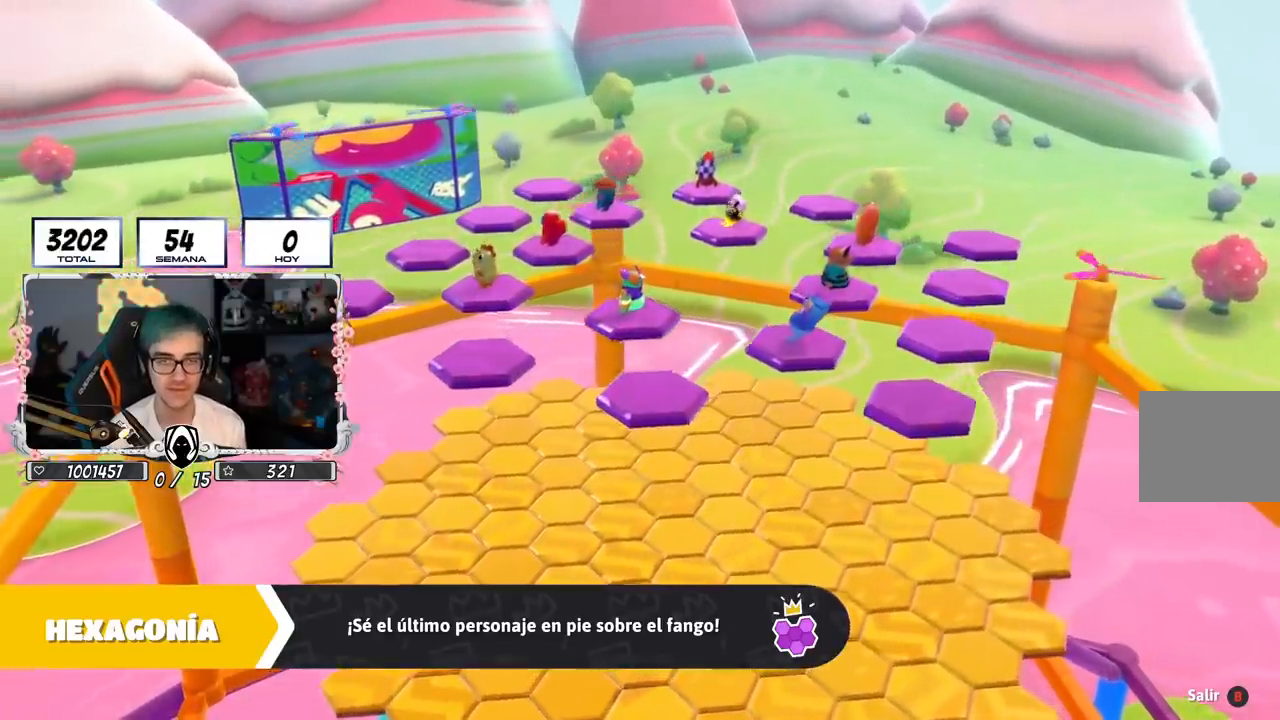
{"buttons": [], "left_stick": "center", "right_stick": "left", "events": []}
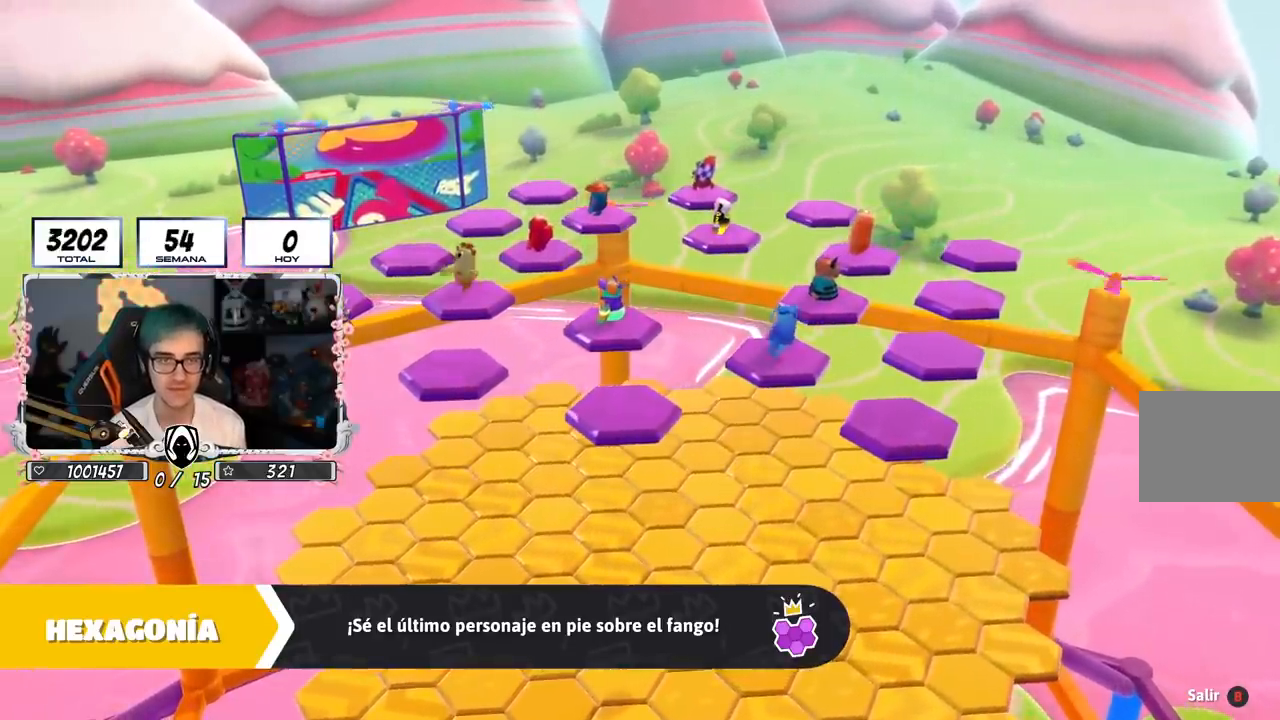
{"buttons": [], "left_stick": "center", "right_stick": "left", "events": []}
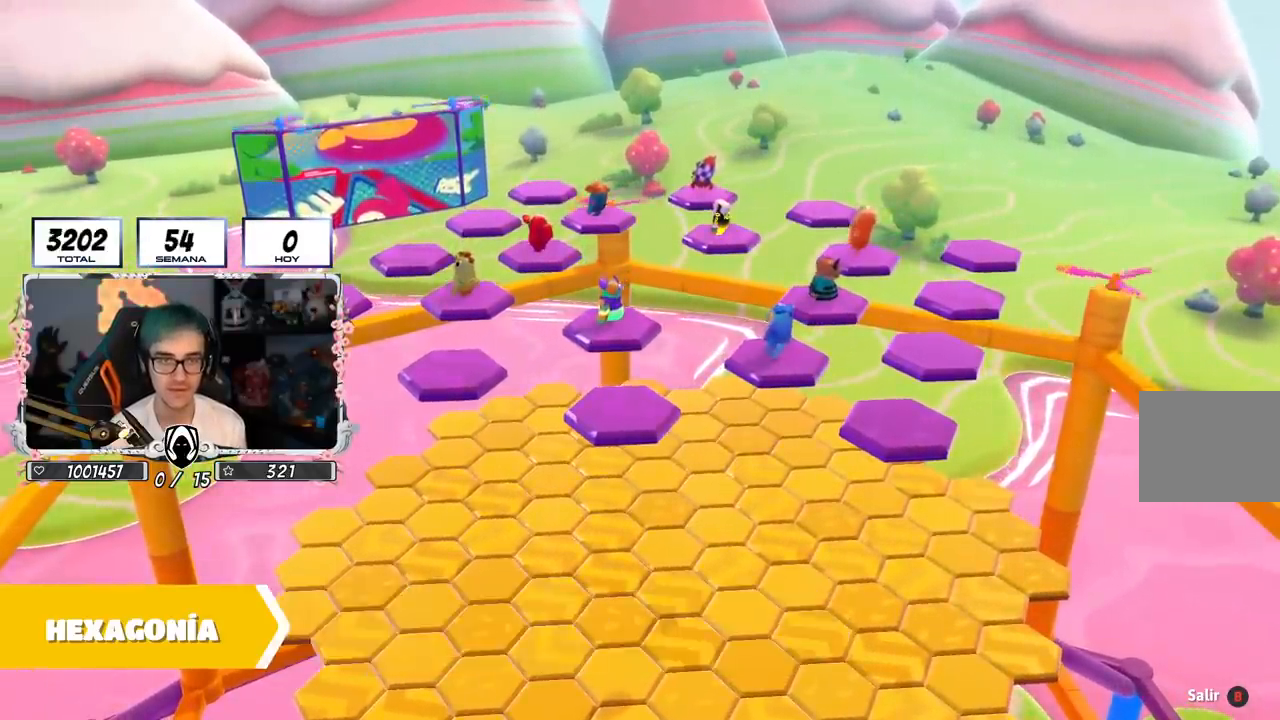
{"buttons": [], "left_stick": "center", "right_stick": "left", "events": []}
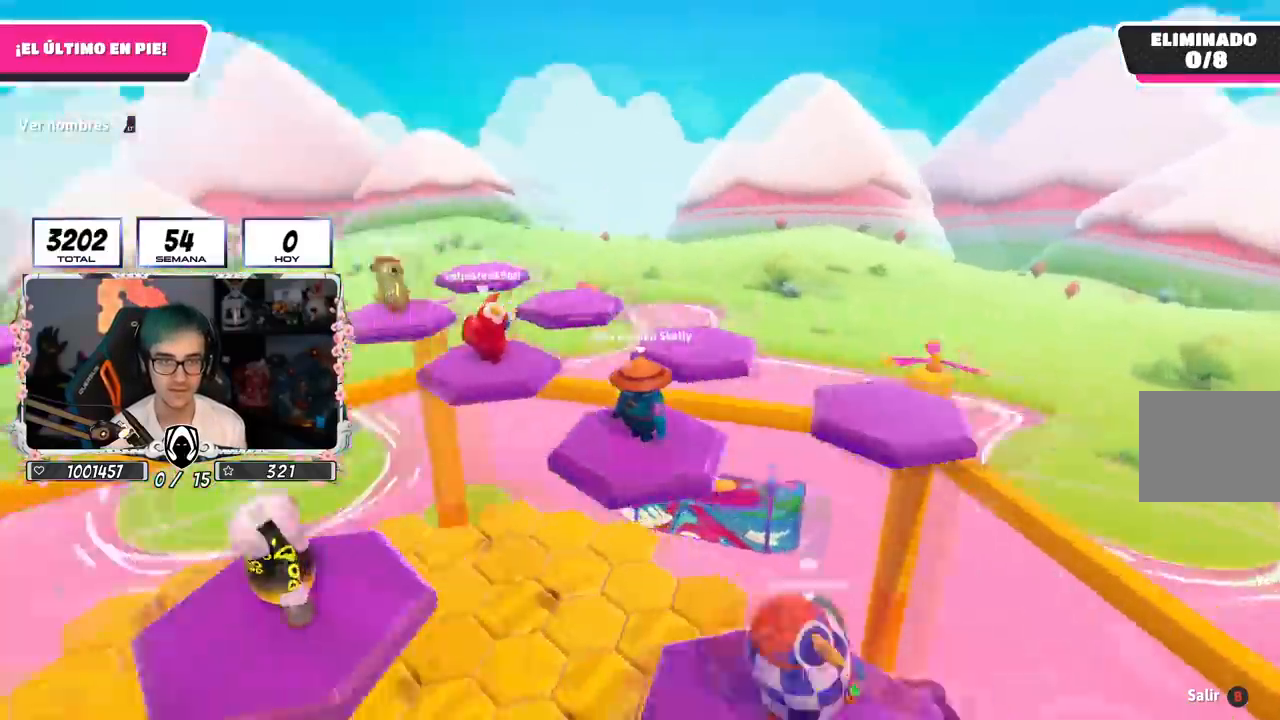
{"buttons": [], "left_stick": "center", "right_stick": "down", "events": [[133, "L2", "down"], [150, "right_stick", "center"], [384, "right_stick", "down"], [450, "L2", "up"]]}
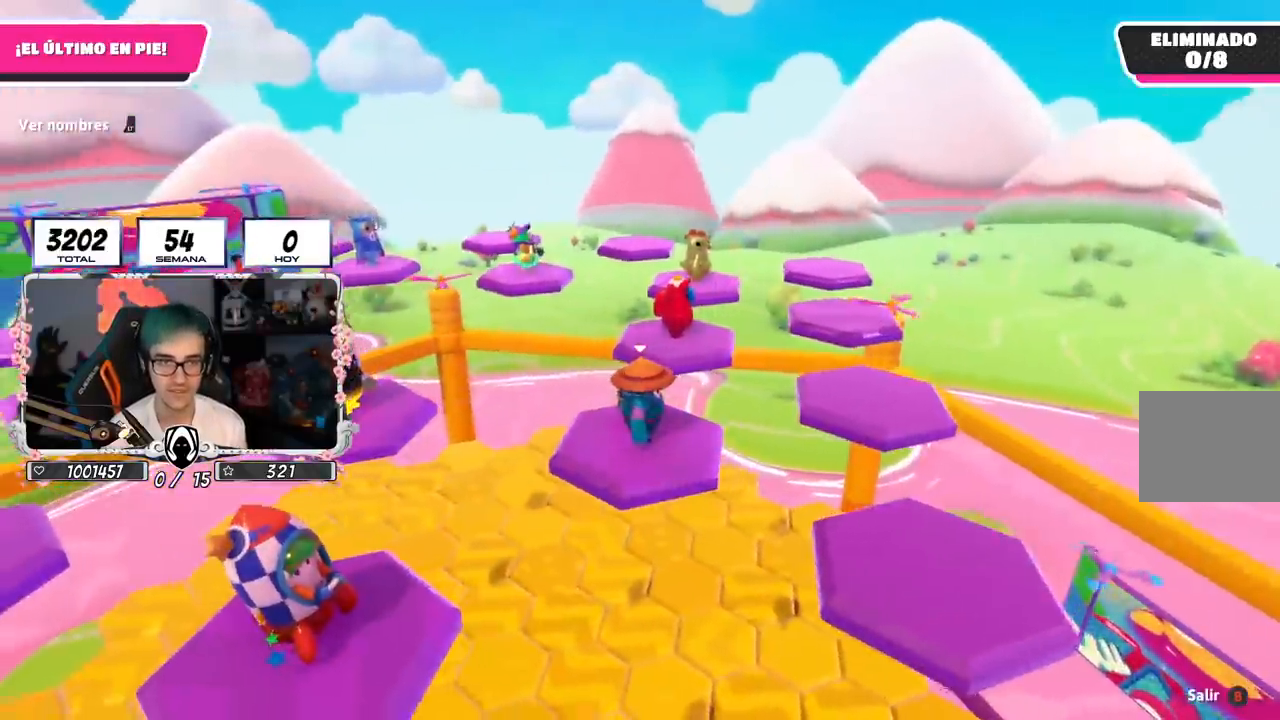
{"buttons": ["L2"], "left_stick": "center", "right_stick": "center", "events": [[84, "L2", "down"], [267, "L2", "up"], [367, "right_stick", "center"], [384, "L2", "down"]]}
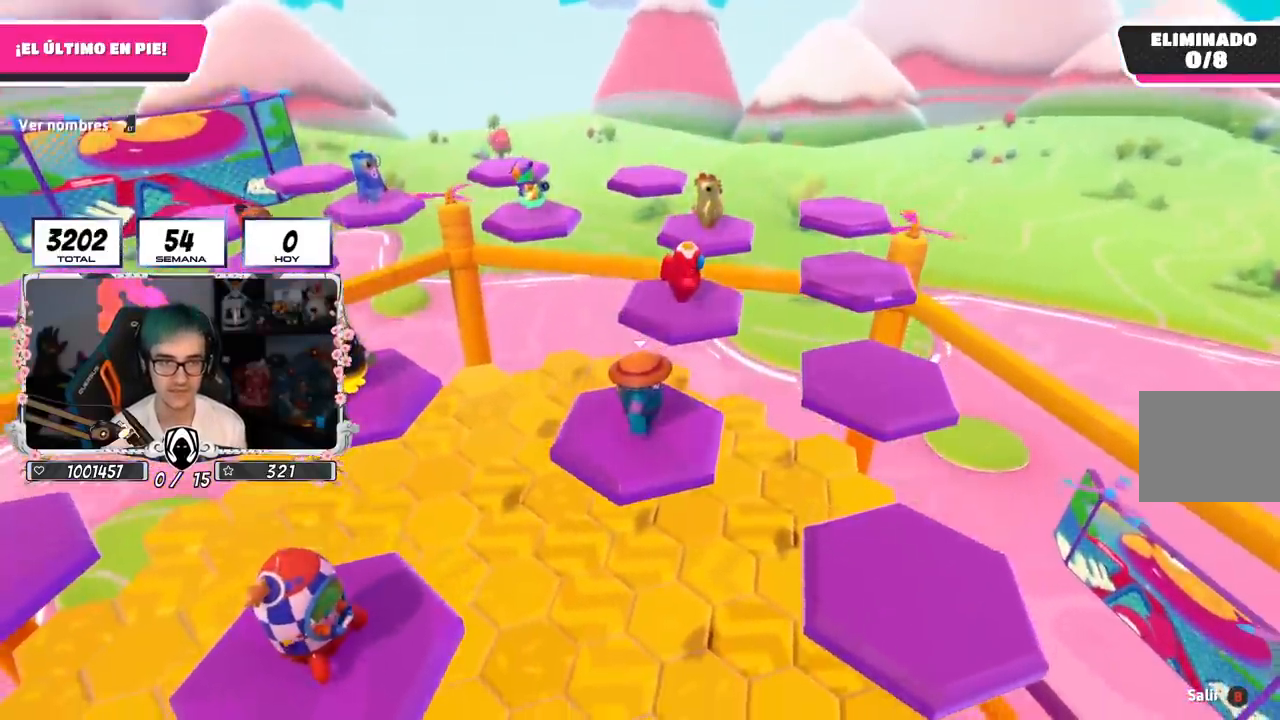
{"buttons": [], "left_stick": "center", "right_stick": "center", "events": [[67, "L2", "up"], [150, "L2", "down"], [183, "right_stick", "down-left"], [300, "L2", "up"], [467, "right_stick", "center"]]}
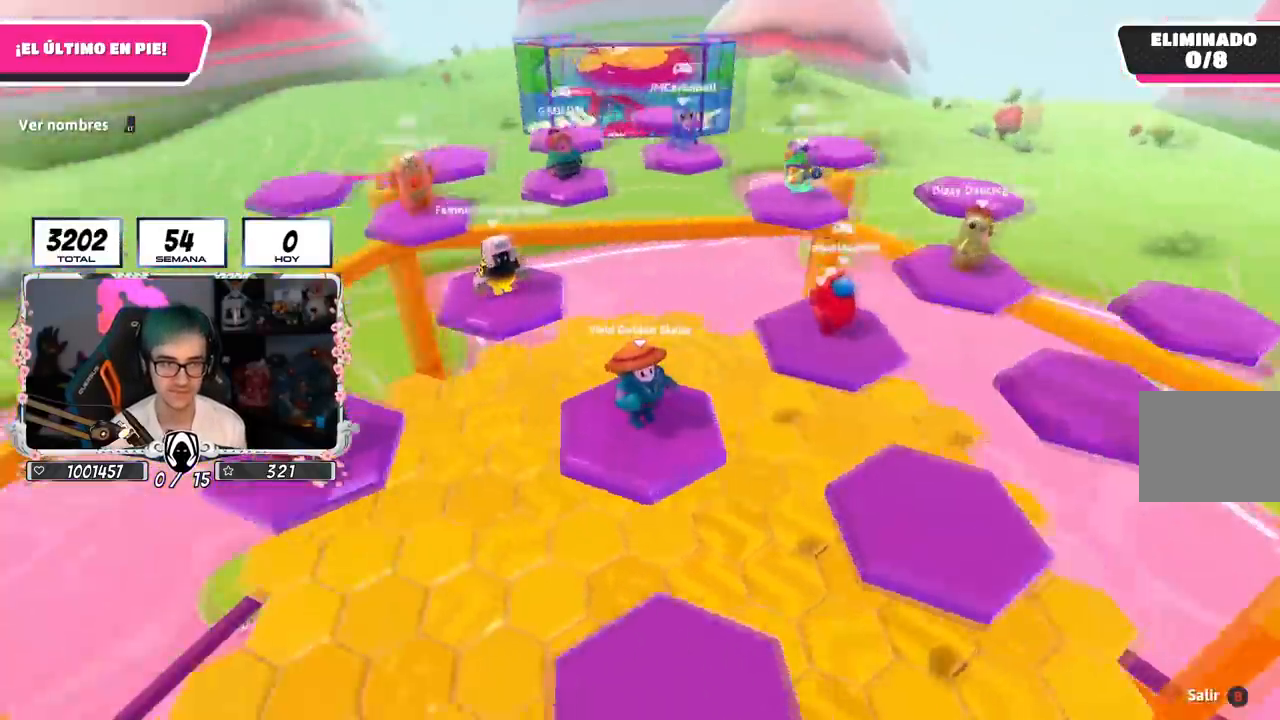
{"buttons": [], "left_stick": "center", "right_stick": "center", "events": []}
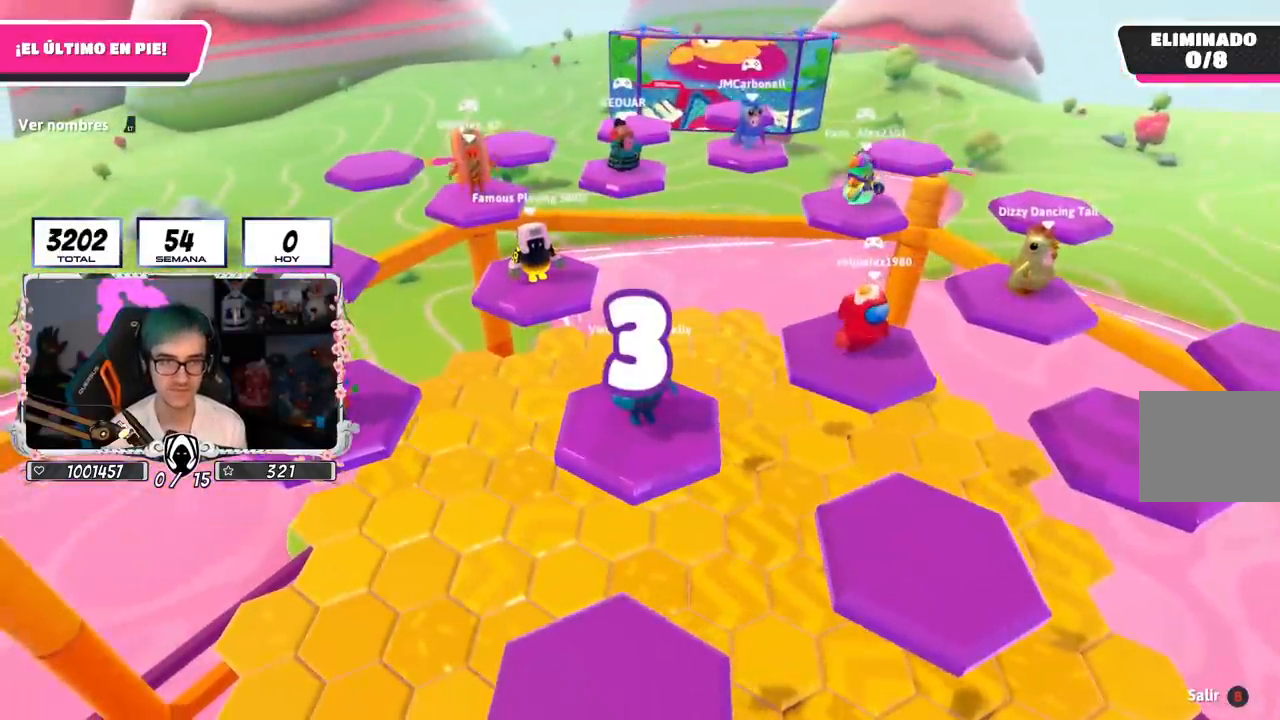
{"buttons": [], "left_stick": "center", "right_stick": "center", "events": []}
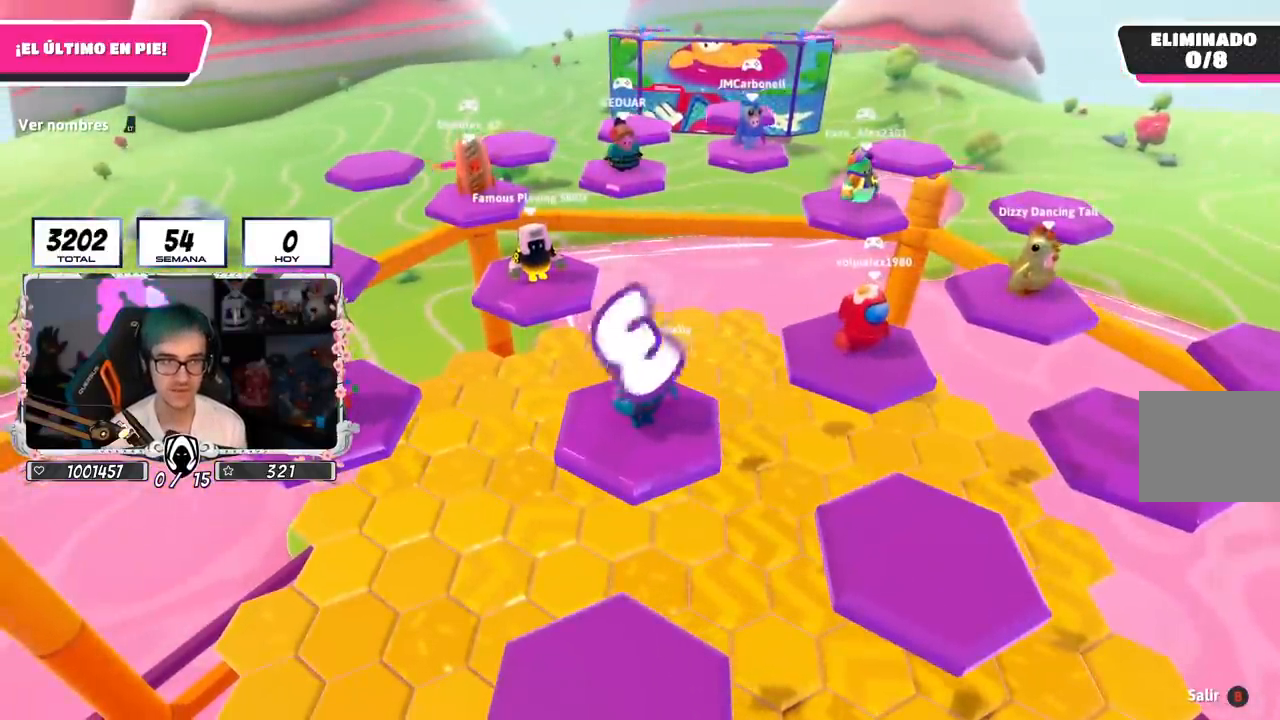
{"buttons": [], "left_stick": "center", "right_stick": "center", "events": [[67, "right_stick", "right"], [234, "right_stick", "center"]]}
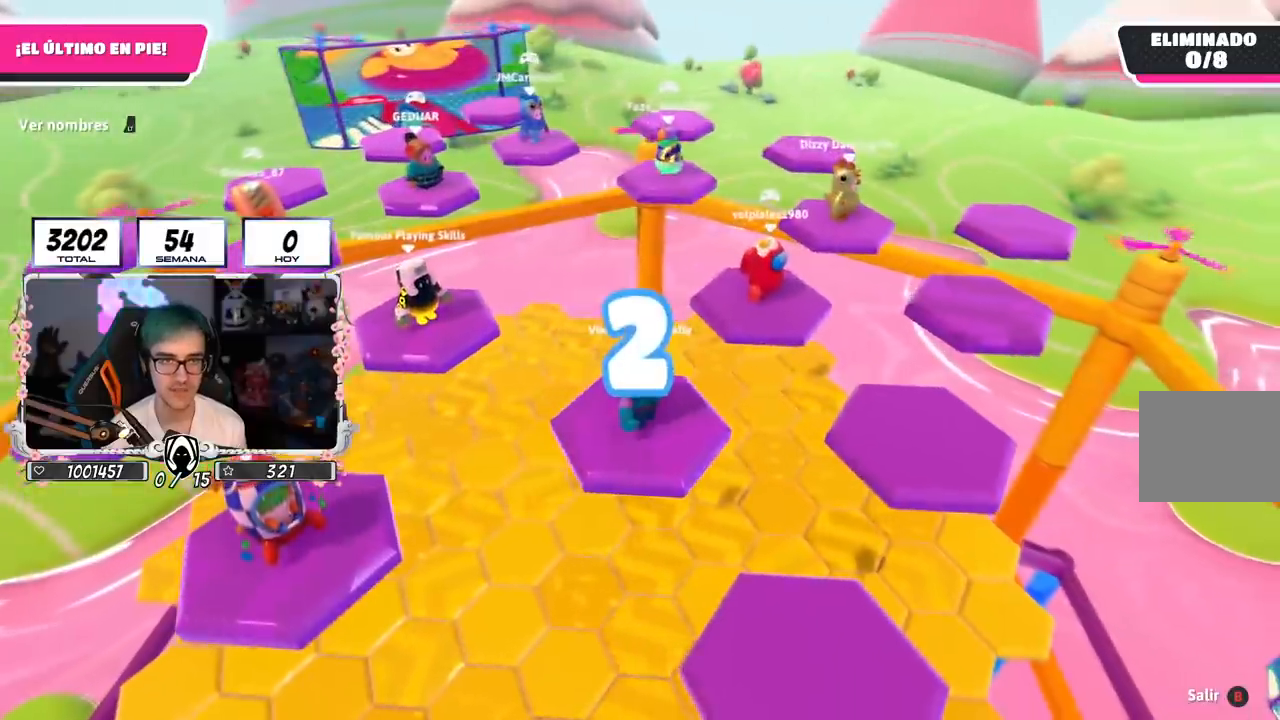
{"buttons": [], "left_stick": "center", "right_stick": "center", "events": []}
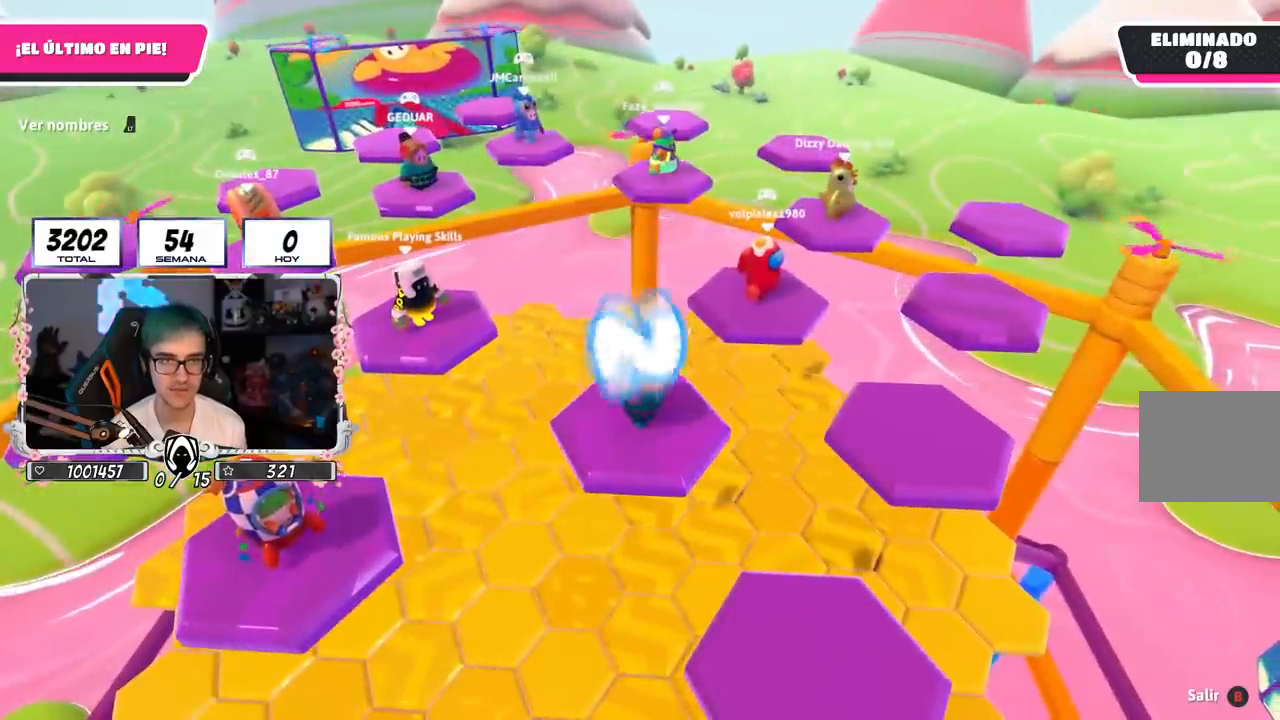
{"buttons": [], "left_stick": "center", "right_stick": "center", "events": [[267, "right_stick", "down-right"], [501, "right_stick", "center"]]}
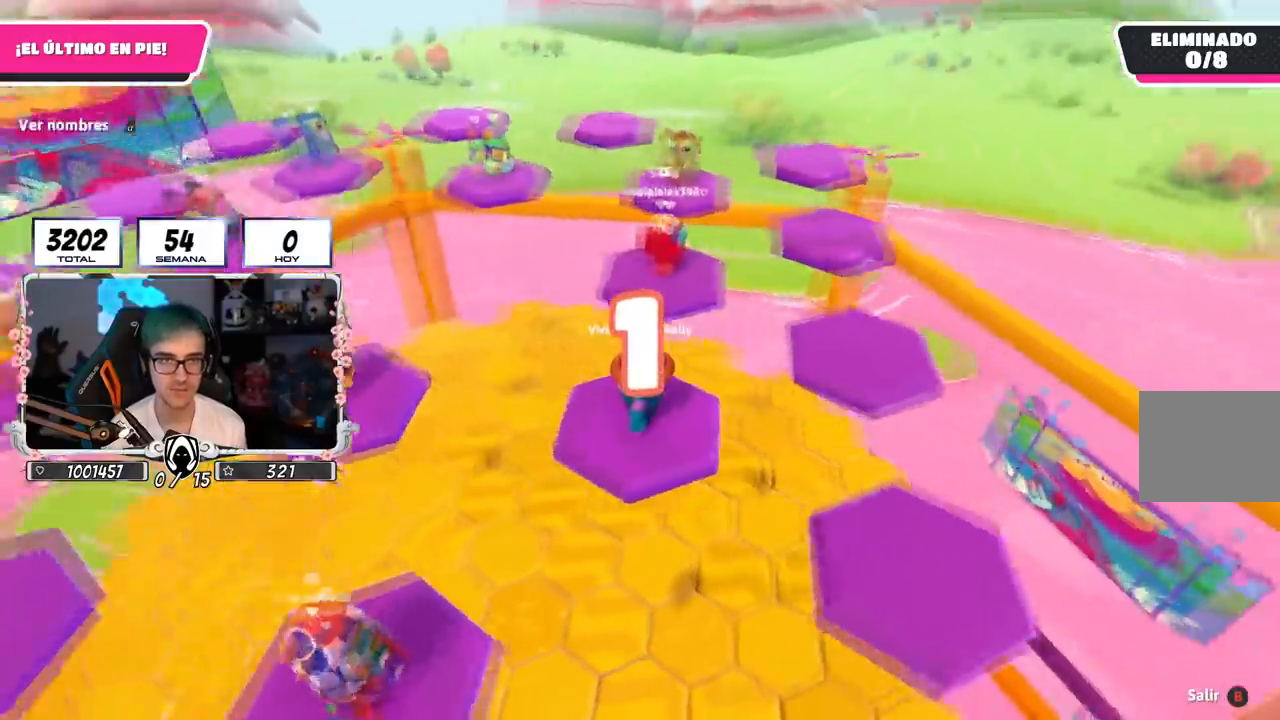
{"buttons": [], "left_stick": "down-right", "right_stick": "center", "events": [[400, "left_stick", "down-right"]]}
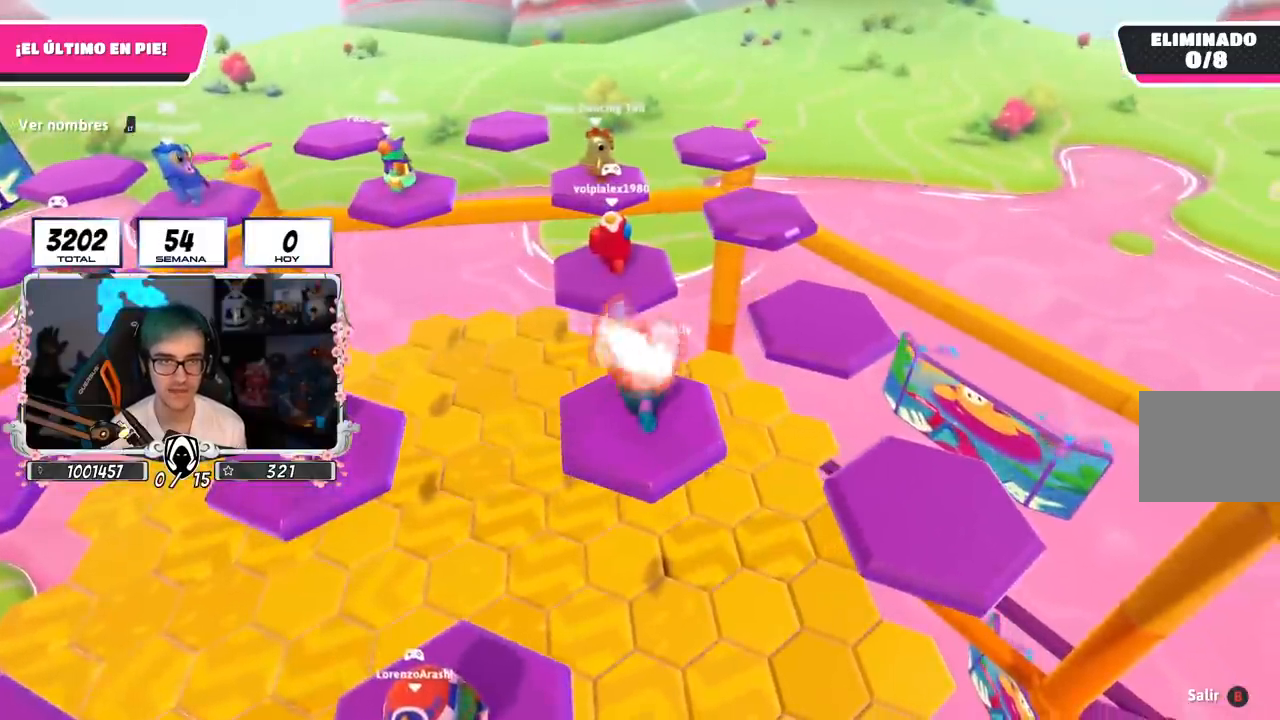
{"buttons": ["CROSS"], "left_stick": "down-right", "right_stick": "center", "events": [[418, "CROSS", "down"]]}
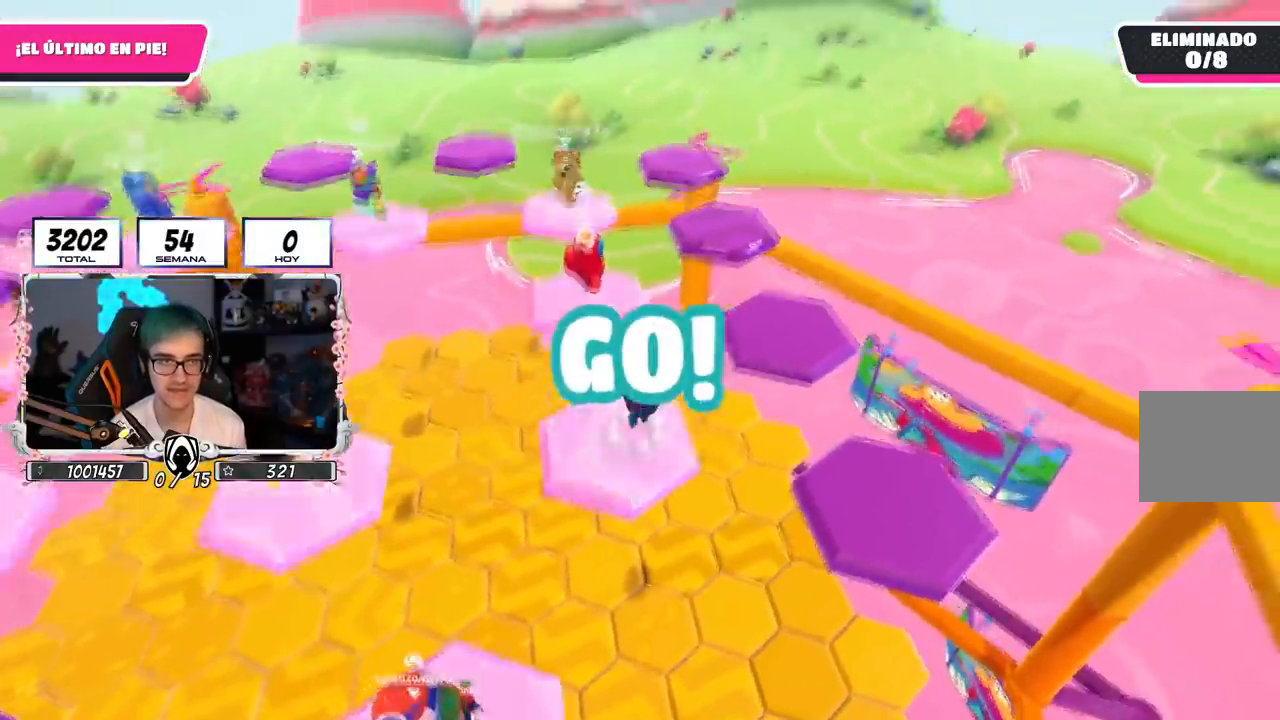
{"buttons": [], "left_stick": "right", "right_stick": "left", "events": [[67, "CROSS", "up"], [167, "SQUARE", "down"], [284, "SQUARE", "up"], [367, "right_stick", "left"], [467, "left_stick", "right"]]}
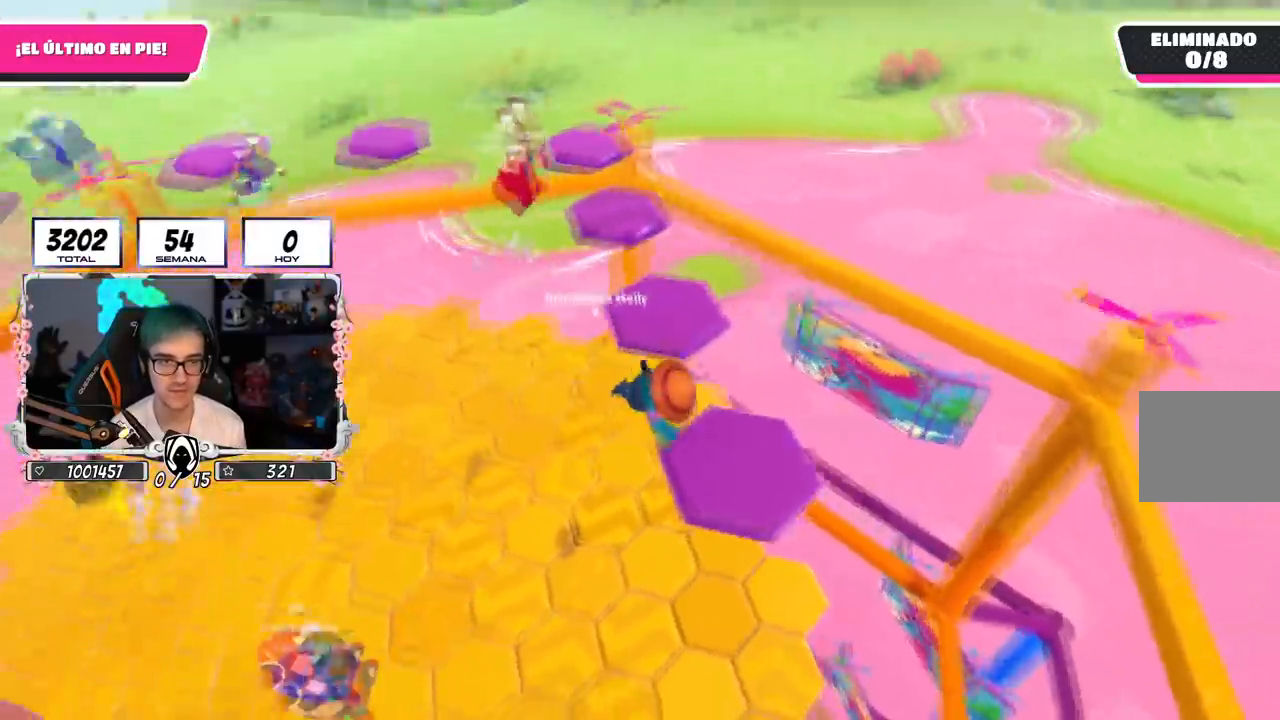
{"buttons": [], "left_stick": "center", "right_stick": "up-left", "events": [[84, "left_stick", "up-right"], [267, "left_stick", "center"], [267, "right_stick", "center"], [384, "right_stick", "up-left"]]}
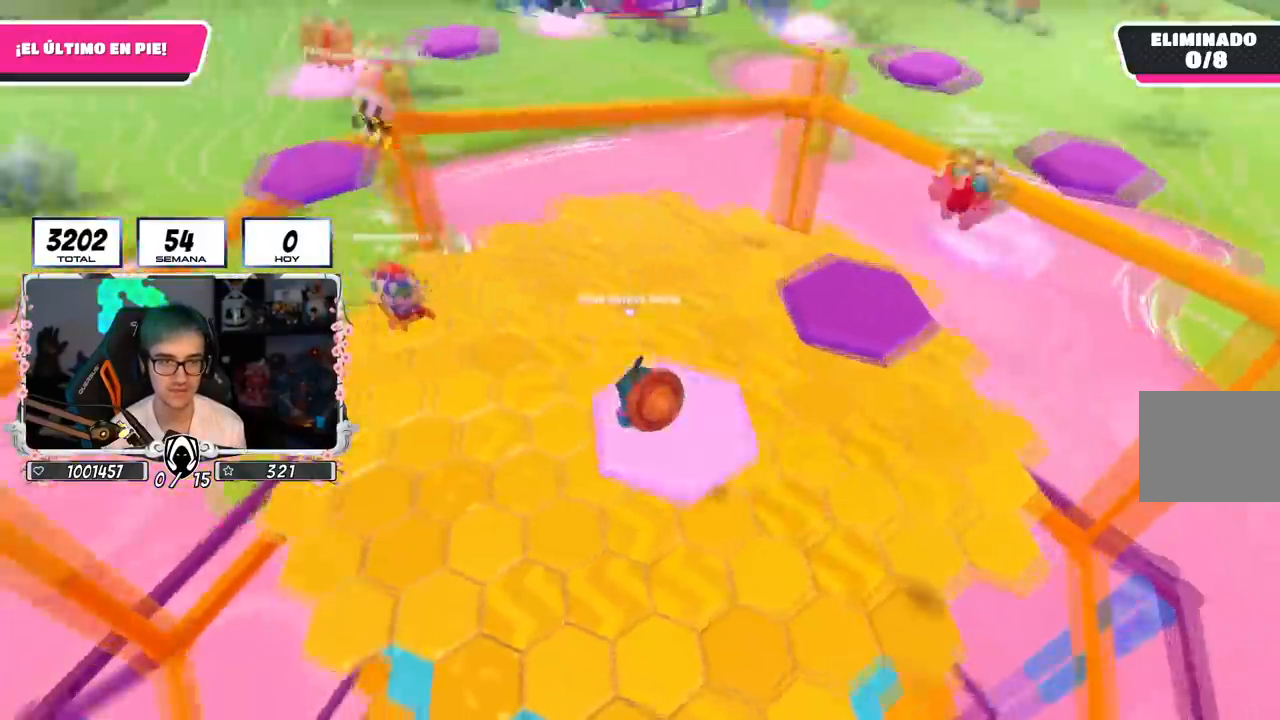
{"buttons": ["CROSS"], "left_stick": "up", "right_stick": "center", "events": [[17, "left_stick", "up-right"], [67, "right_stick", "center"], [234, "CROSS", "down"], [267, "left_stick", "up"]]}
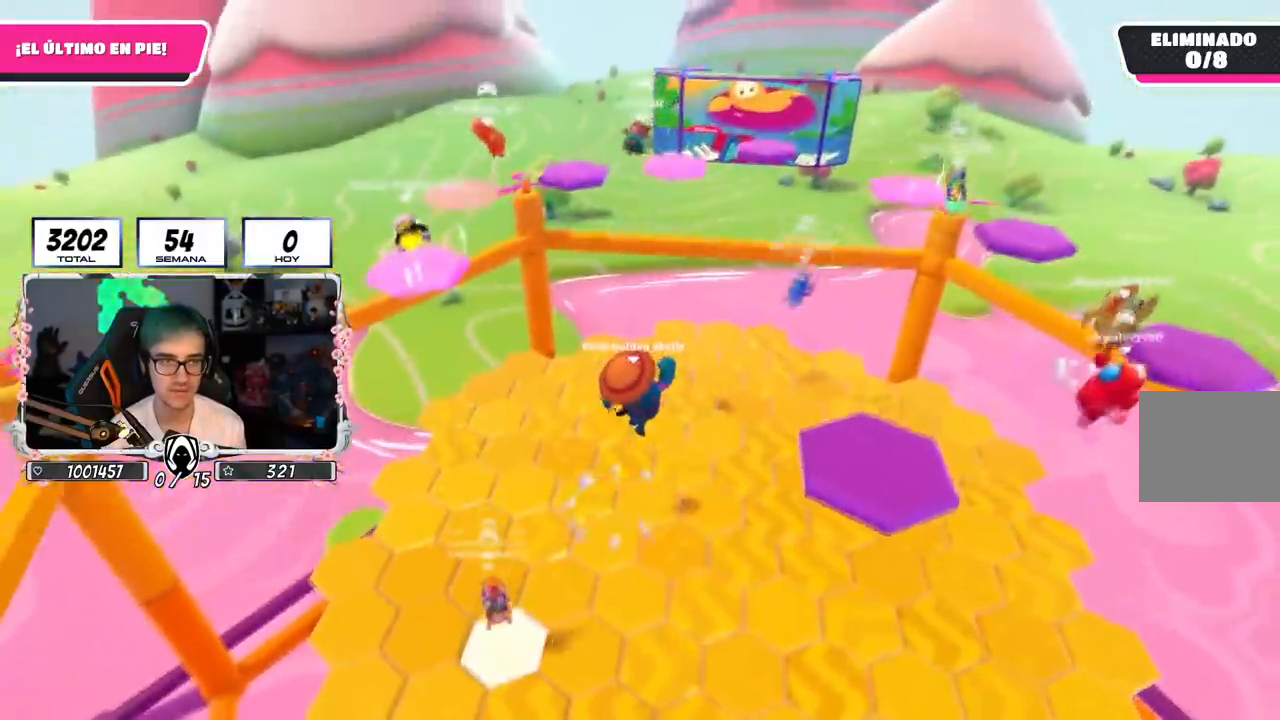
{"buttons": [], "left_stick": "right", "right_stick": "center", "events": [[101, "CROSS", "up"], [434, "left_stick", "right"]]}
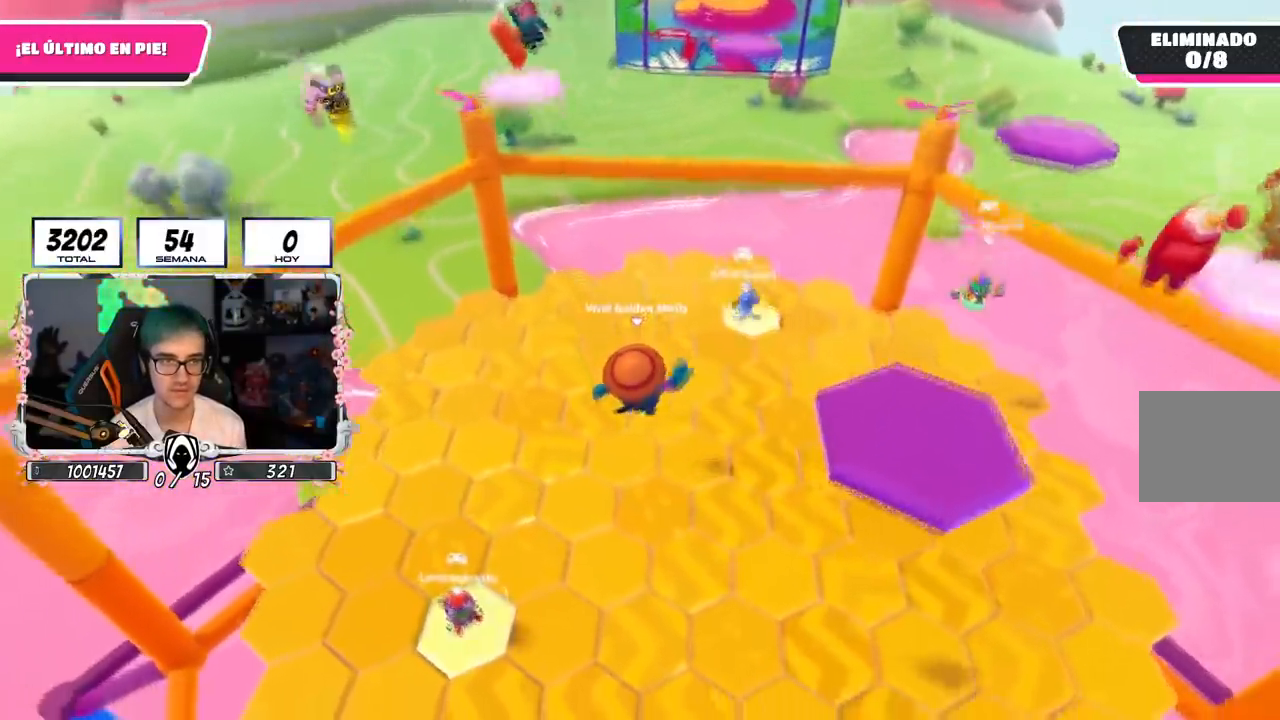
{"buttons": ["L2"], "left_stick": "up", "right_stick": "center", "events": [[200, "left_stick", "up-right"], [250, "right_stick", "down"], [367, "L2", "down"], [400, "right_stick", "center"], [500, "left_stick", "up"]]}
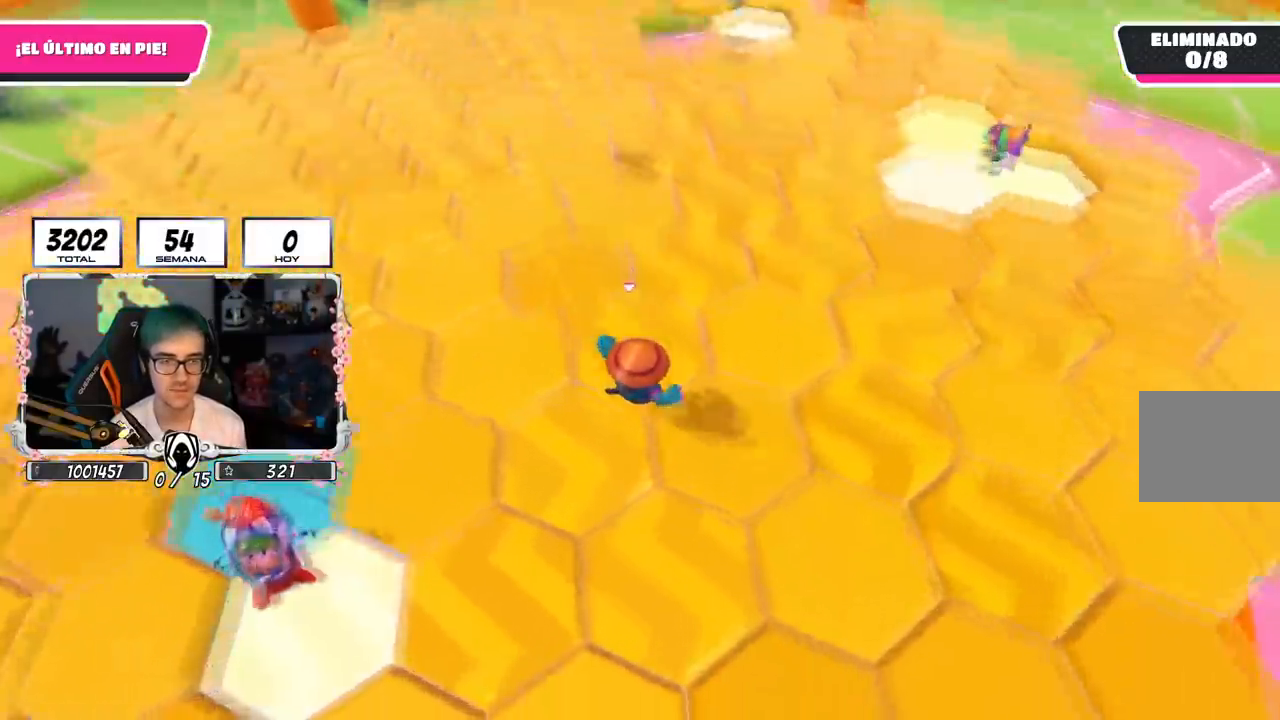
{"buttons": [], "left_stick": "up-left", "right_stick": "center", "events": [[34, "right_stick", "down-right"], [67, "L2", "up"], [84, "right_stick", "down"], [201, "right_stick", "down-left"], [251, "left_stick", "up-left"], [317, "right_stick", "left"], [484, "right_stick", "center"]]}
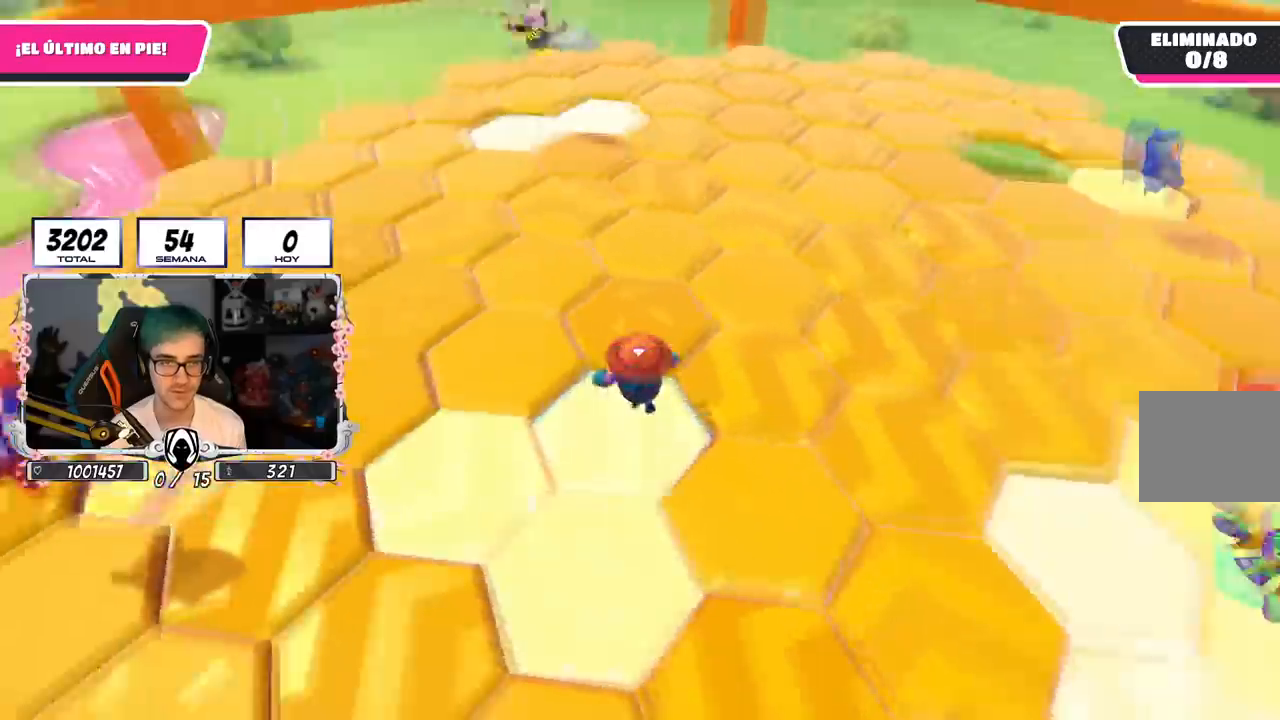
{"buttons": [], "left_stick": "up", "right_stick": "down-left", "events": [[67, "CROSS", "down"], [250, "CROSS", "up"], [384, "left_stick", "up"], [400, "right_stick", "down-left"]]}
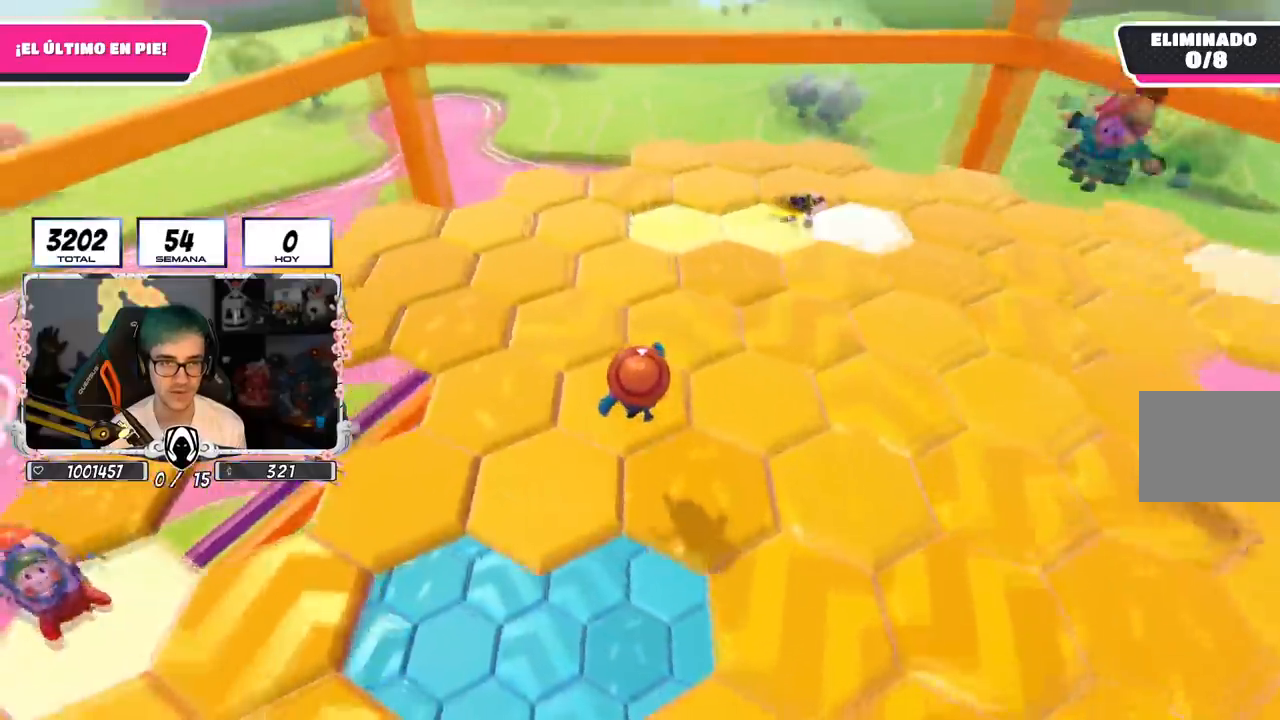
{"buttons": [], "left_stick": "up", "right_stick": "down-left", "events": [[117, "right_stick", "center"], [284, "CROSS", "down"], [418, "CROSS", "up"], [468, "right_stick", "down-left"]]}
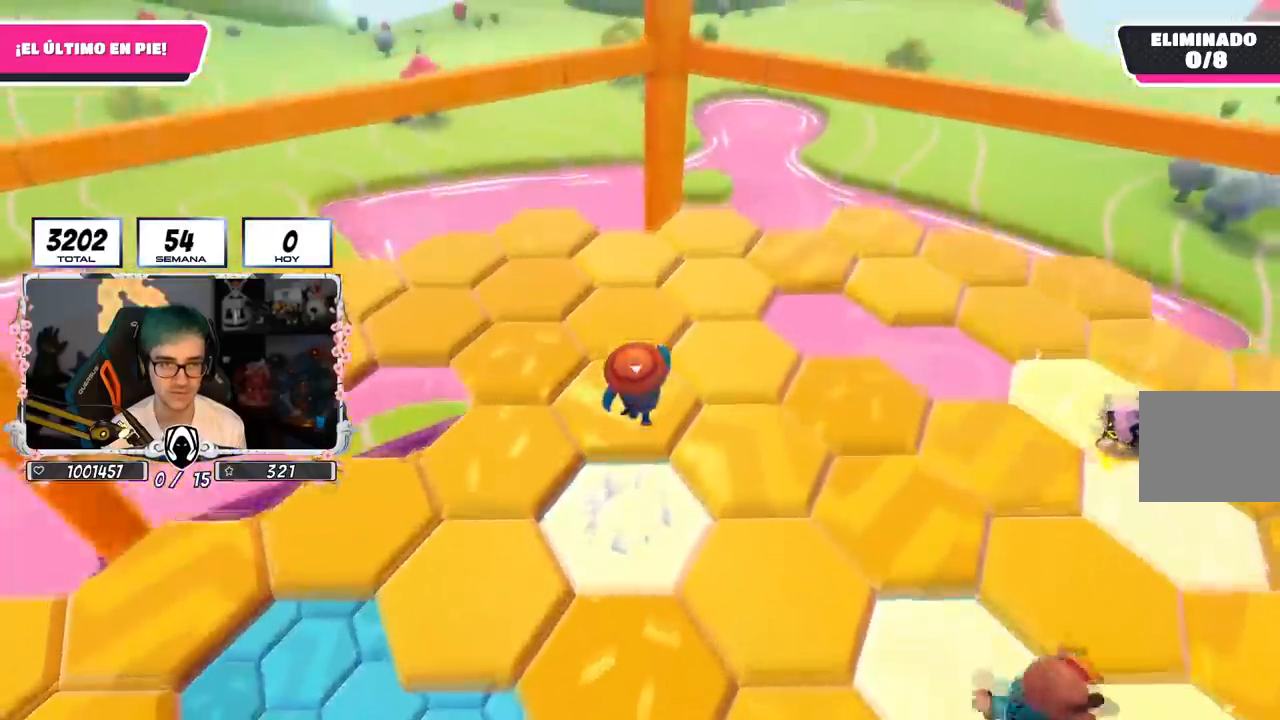
{"buttons": ["CROSS"], "left_stick": "up", "right_stick": "center", "events": [[83, "left_stick", "left"], [300, "left_stick", "up"], [317, "right_stick", "center"], [500, "CROSS", "down"]]}
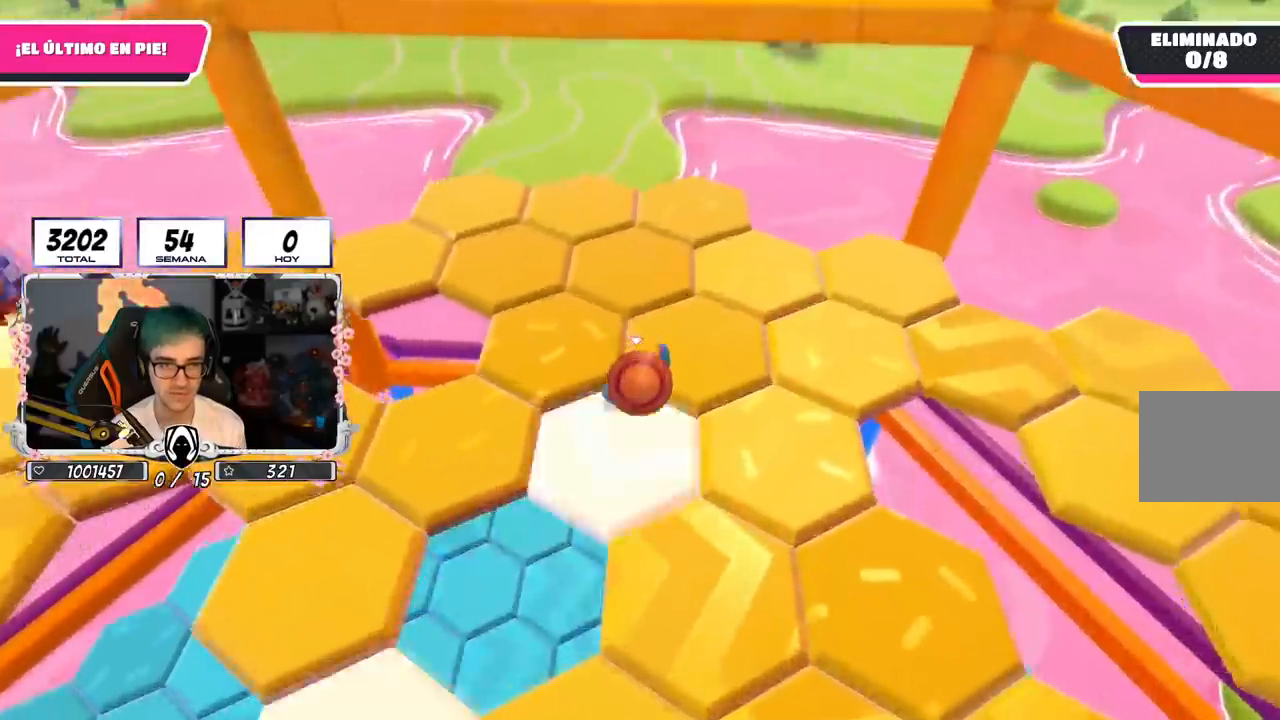
{"buttons": [], "left_stick": "up", "right_stick": "left", "events": [[151, "CROSS", "up"], [167, "right_stick", "down-left"], [184, "left_stick", "up-left"], [368, "left_stick", "up"], [484, "right_stick", "left"]]}
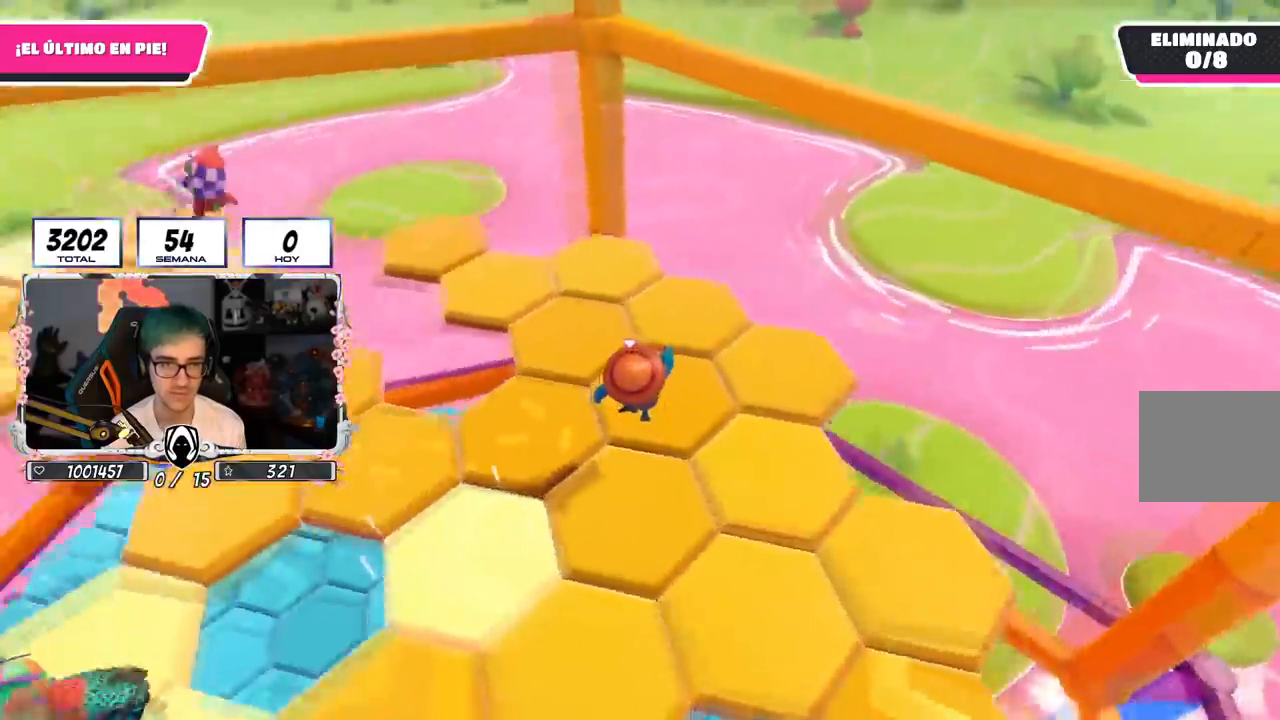
{"buttons": [], "left_stick": "up-right", "right_stick": "left", "events": [[217, "CROSS", "down"], [217, "right_stick", "center"], [267, "left_stick", "up-right"], [367, "CROSS", "up"], [434, "right_stick", "left"]]}
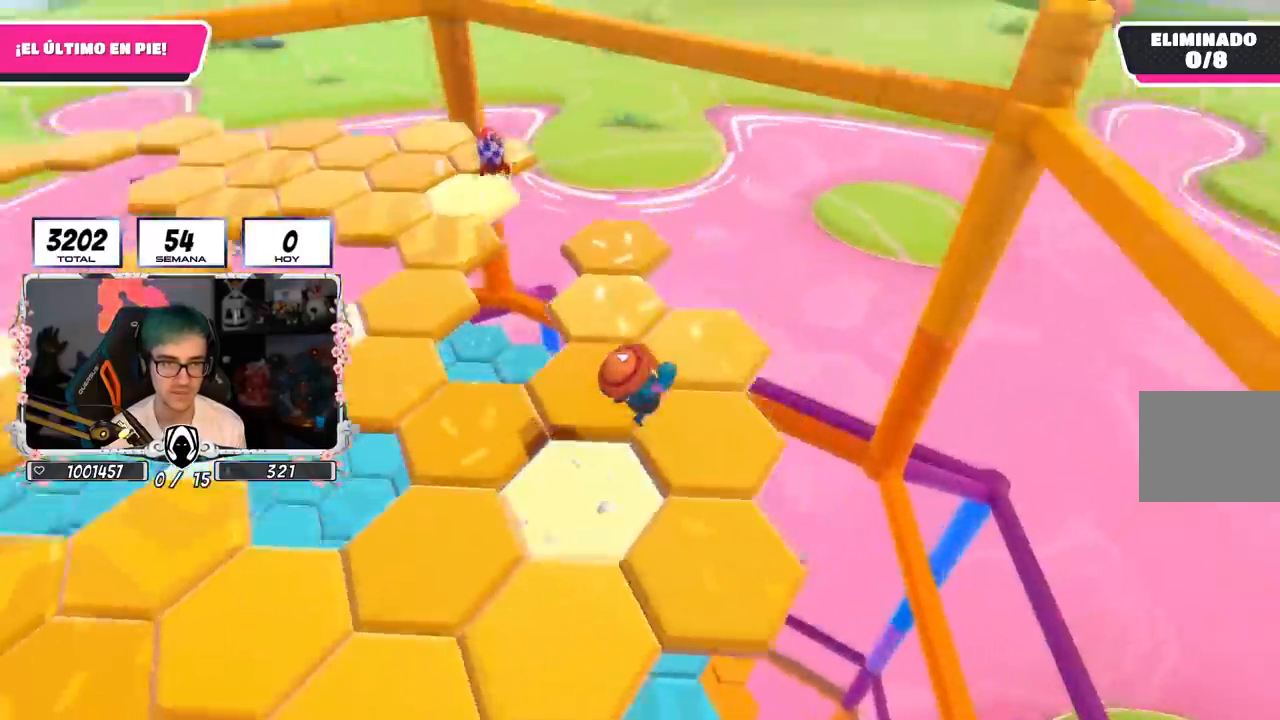
{"buttons": [], "left_stick": "up", "right_stick": "center", "events": [[117, "left_stick", "center"], [167, "left_stick", "left"], [334, "left_stick", "up"], [401, "right_stick", "center"]]}
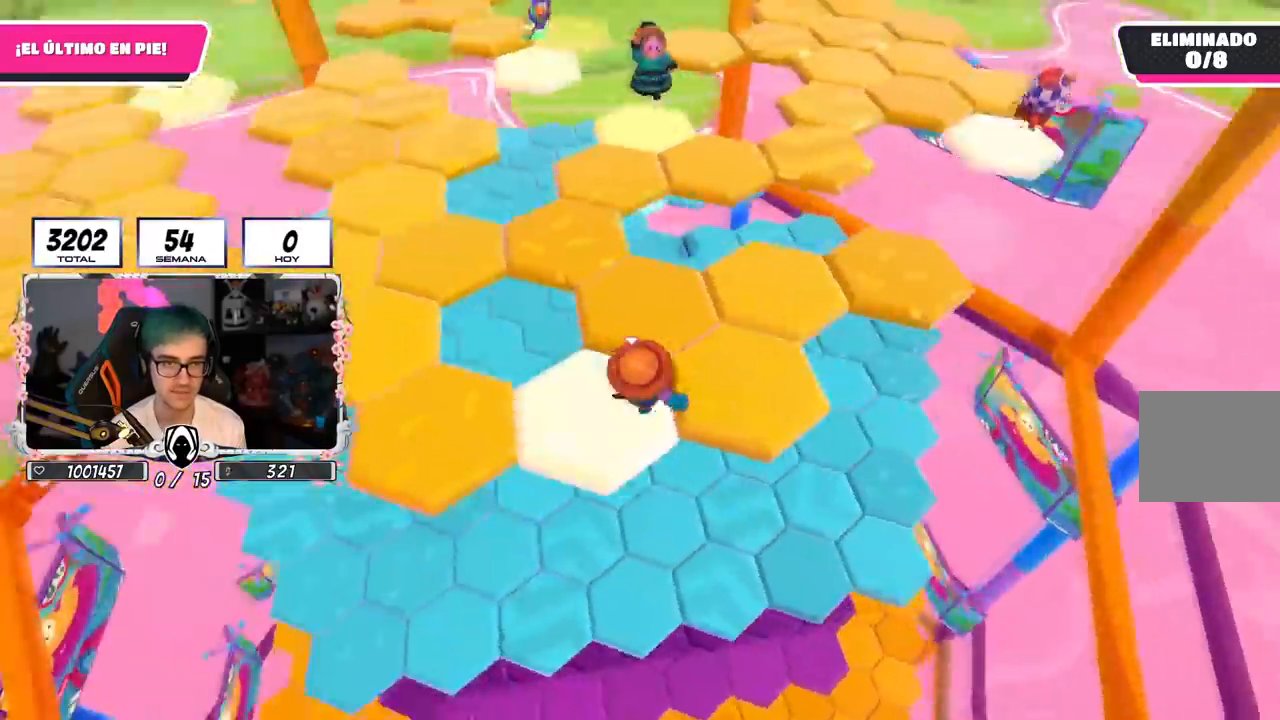
{"buttons": [], "left_stick": "up-left", "right_stick": "left", "events": [[17, "CROSS", "down"], [167, "CROSS", "up"], [217, "left_stick", "up-left"], [384, "right_stick", "left"]]}